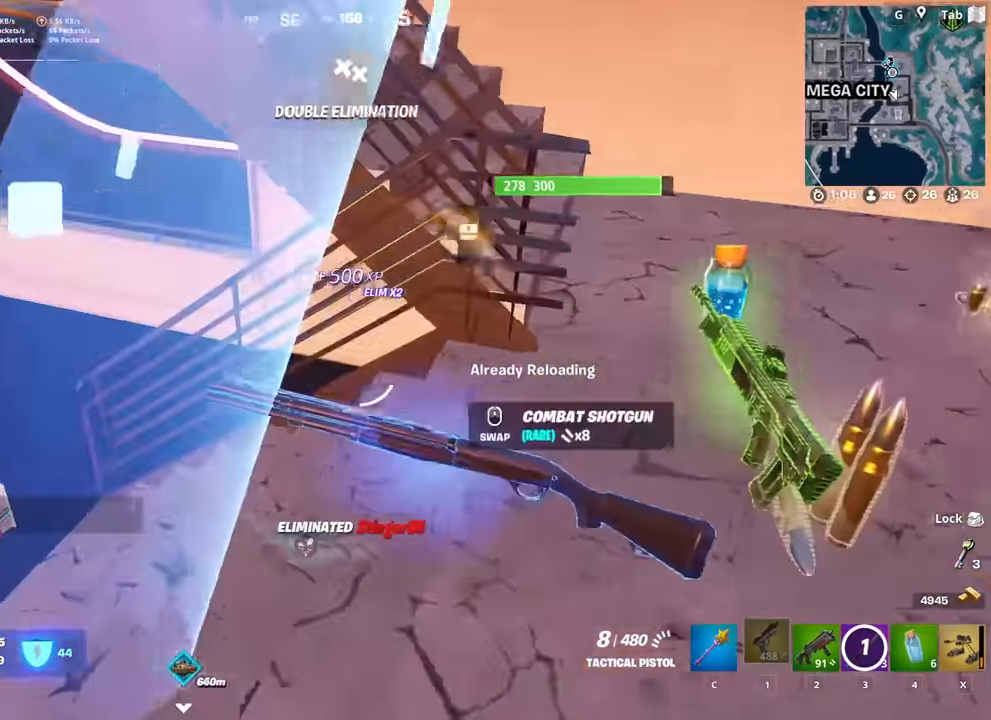
Gameplay with keyboard and mouse; each line is a JSON object with the keys and mouse buttons held at the frame after it. "events" lists presses ("down") and releases ("up") of "1", "2", "3", "4", "5", "a", "alt", "c", "caps_lock", "ctrl", "d", "e", "f", "g", "q", "r", "s", "shift", "space", "t", "tab", "v", "w", "x", "z", "mouse_left", "mouse_wheel" and "mouse_right" between this image and that frame as [ms after this image, input, new state], when the widget could be followed in between. "mouse_left", "mouse_wheel", "mouse_right" = the "left", "wheel", "right" buttons of the "mouse" list. No other keys are recorded. "wheel" means that the mouse wheel is clicked or scrolled. "mouse_move" is the direction in which the mouse moves at that frame (one of eight, or "still"), when it could be read.
{"keys": ["c"], "mouse": [], "mouse_move": "still", "events": [[250, "d", "up"], [483, "c", "down"], [483, "w", "up"]]}
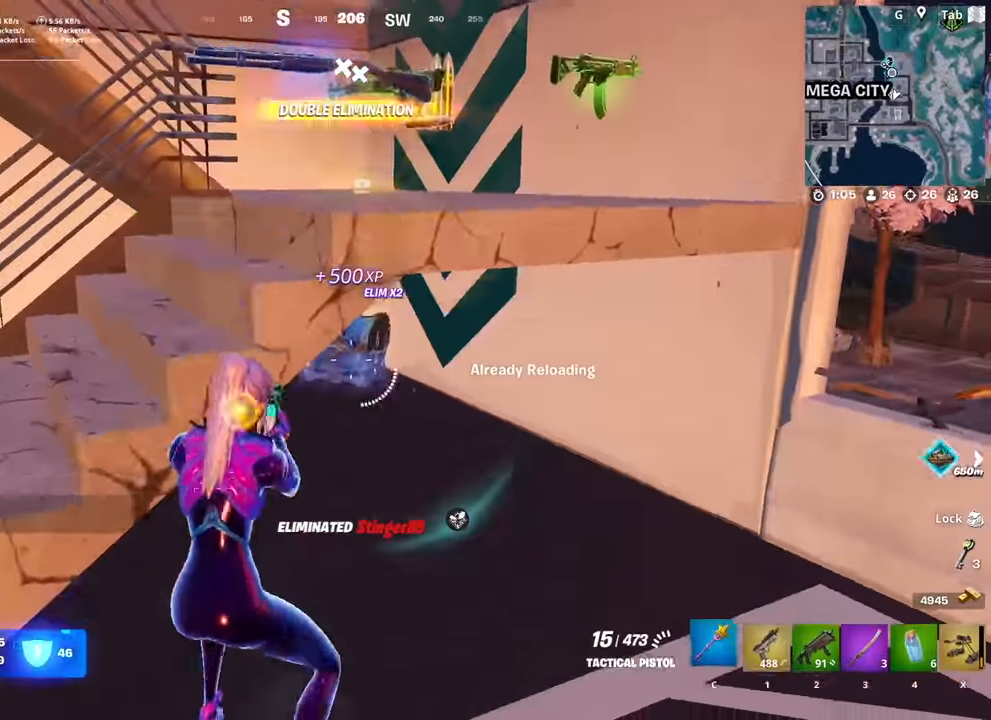
{"keys": ["w"], "mouse": ["wheel"], "mouse_move": "down", "events": [[67, "c", "up"], [167, "d", "down"], [167, "space", "down"], [217, "w", "down"], [250, "d", "up"], [401, "space", "up"], [451, "mouse_wheel", "down"]]}
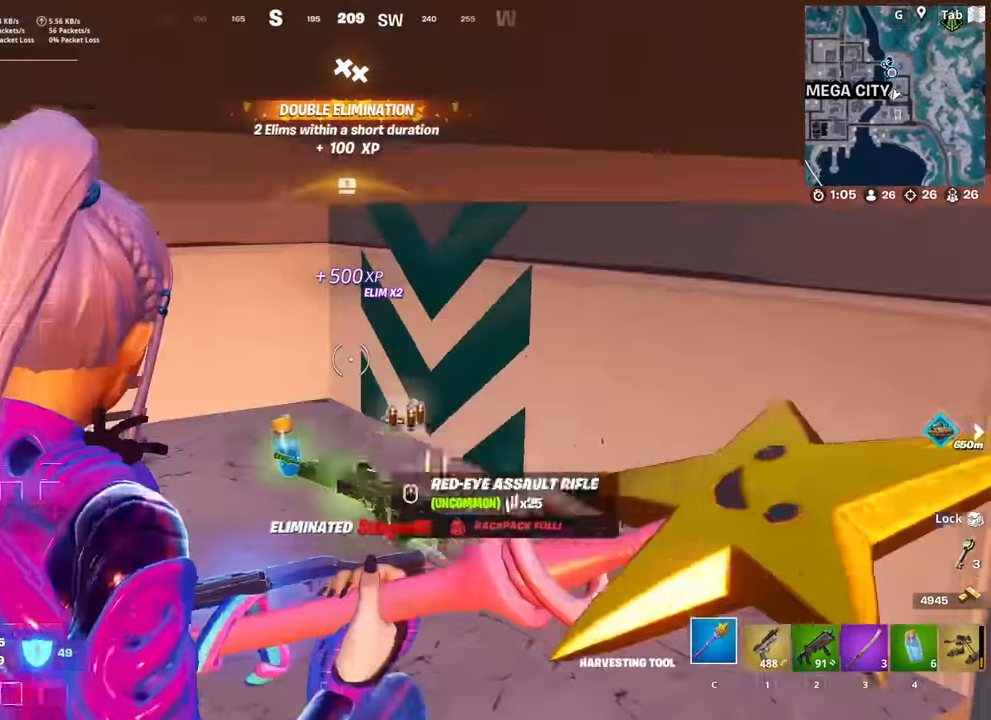
{"keys": ["w"], "mouse": [], "mouse_move": "left", "events": [[33, "d", "down"], [83, "w", "up"], [350, "mouse_wheel", "up"], [417, "d", "up"], [417, "w", "down"]]}
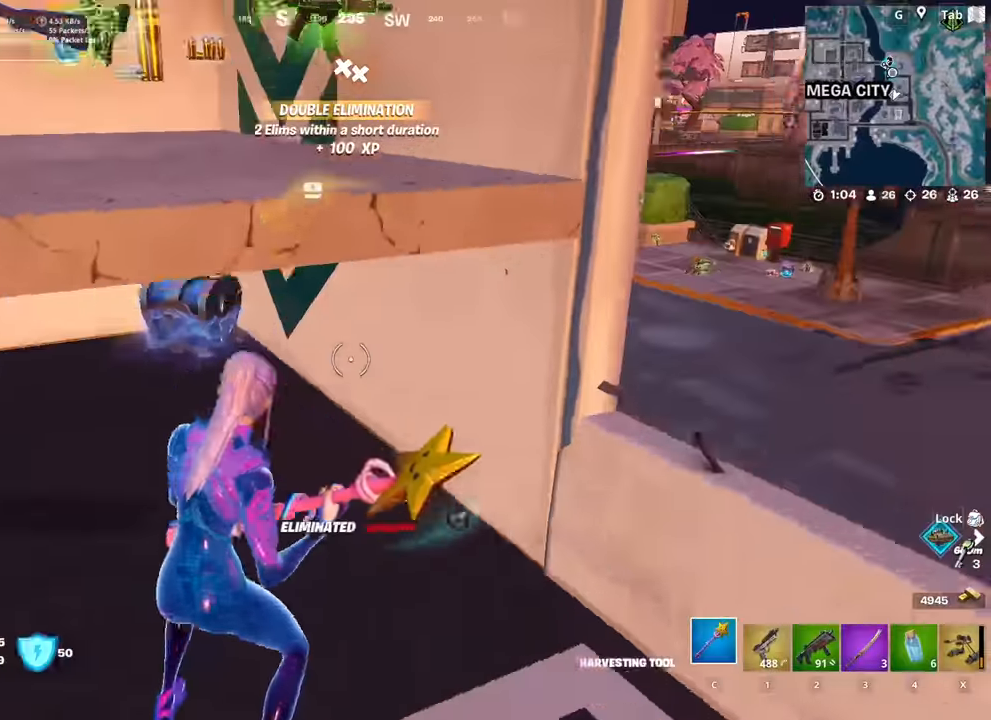
{"keys": [], "mouse": ["wheel"], "mouse_move": "down-right", "events": [[384, "mouse_wheel", "down"], [434, "w", "up"]]}
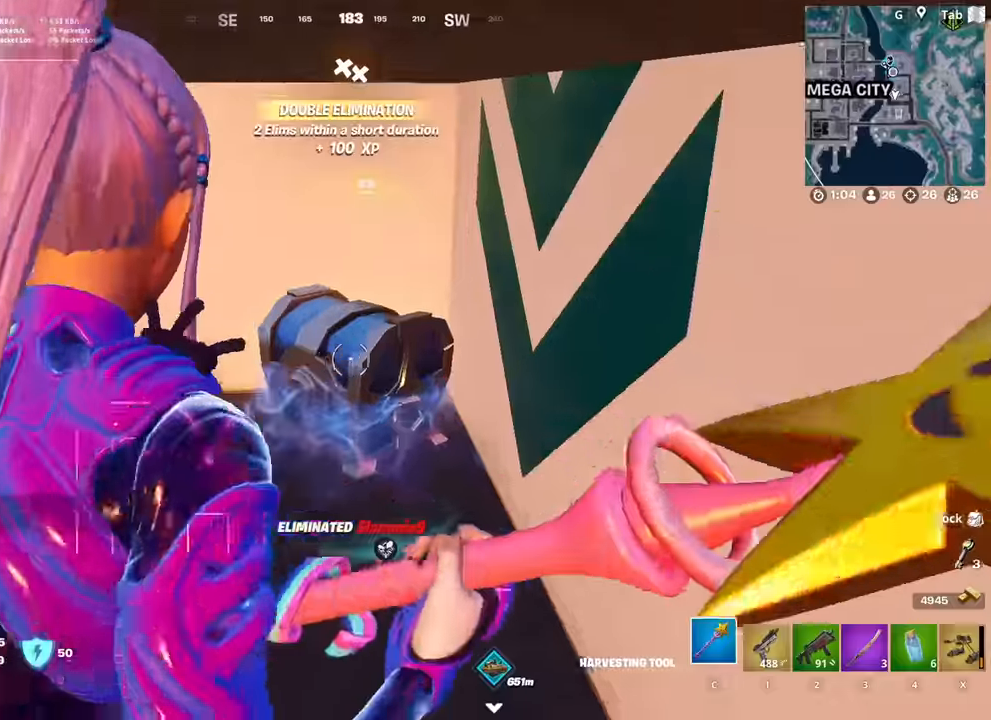
{"keys": ["w"], "mouse": ["wheel"], "mouse_move": "still", "events": [[50, "shift", "down"], [100, "mouse_wheel", "up"], [200, "shift", "up"], [333, "mouse_wheel", "down"], [483, "w", "down"]]}
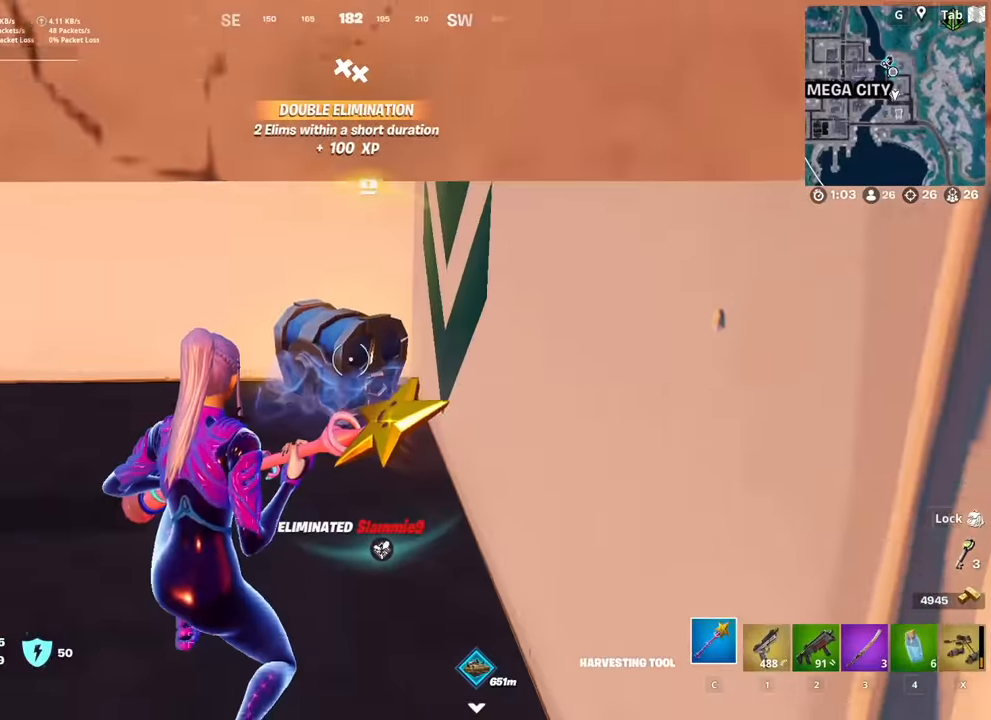
{"keys": [], "mouse": [], "mouse_move": "still", "events": [[17, "mouse_wheel", "up"], [217, "mouse_wheel", "down"], [250, "w", "up"], [351, "mouse_wheel", "up"]]}
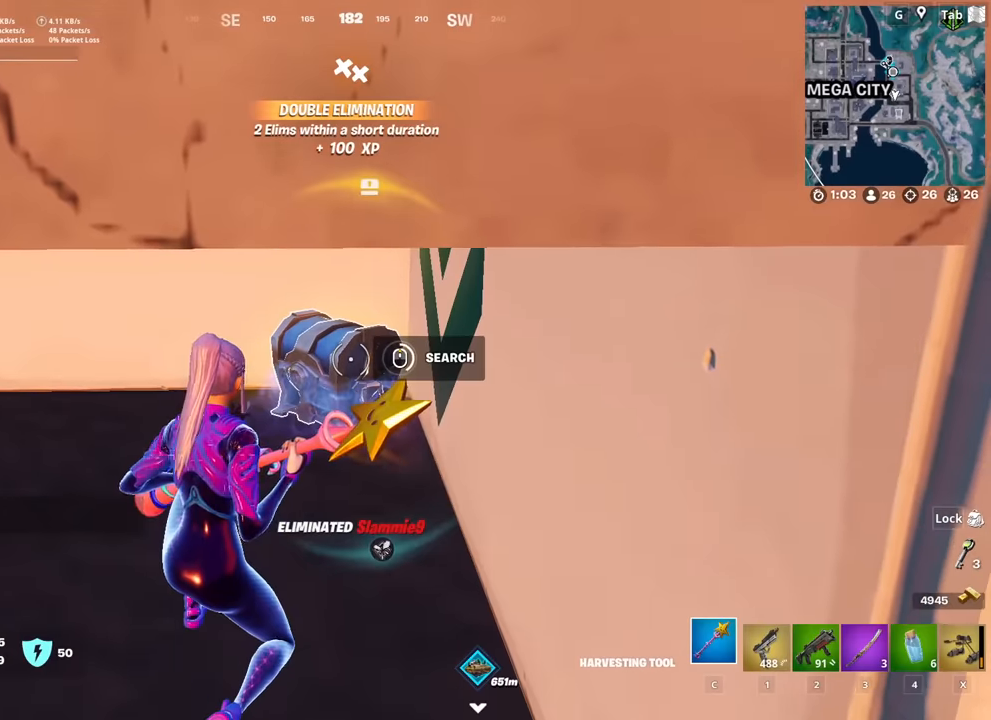
{"keys": ["w"], "mouse": [], "mouse_move": "left", "events": [[500, "w", "down"]]}
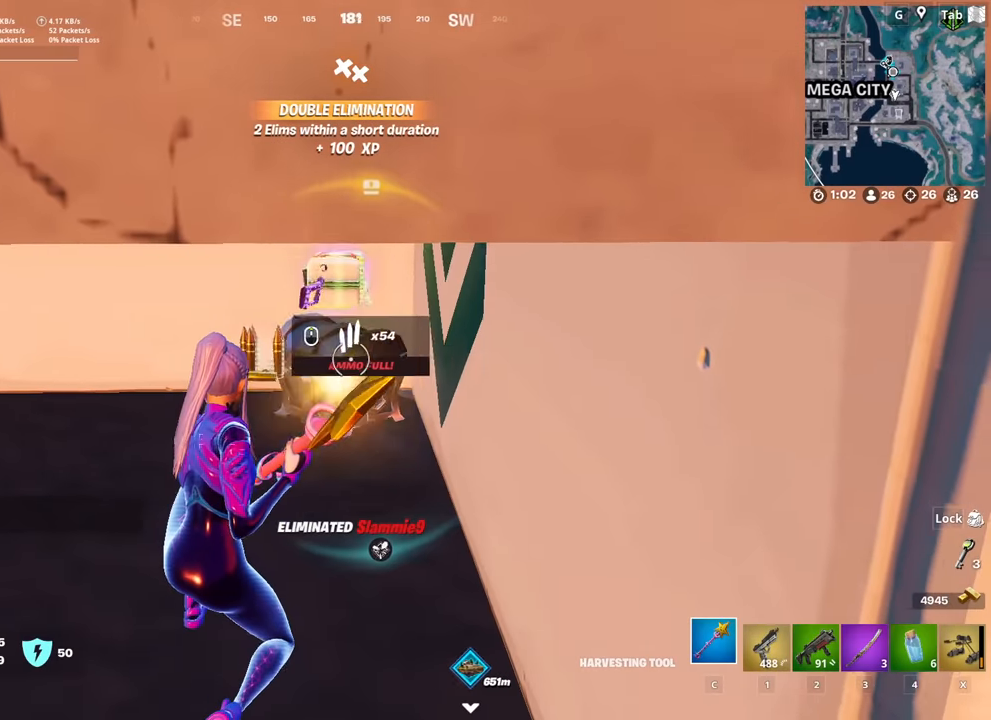
{"keys": ["a"], "mouse": ["wheel"], "mouse_move": "down-right", "events": [[50, "mouse_wheel", "down"], [250, "a", "down"], [250, "mouse_wheel", "up"], [284, "mouse_wheel", "down"], [334, "mouse_wheel", "up"], [384, "mouse_wheel", "down"], [434, "w", "up"]]}
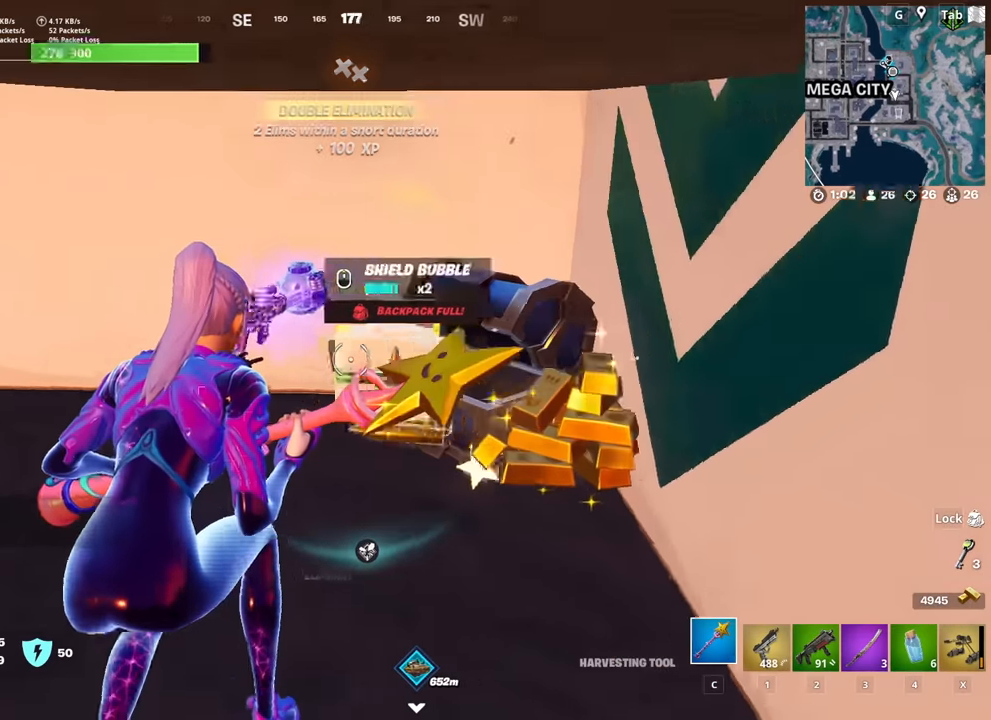
{"keys": ["d", "w"], "mouse": [], "mouse_move": "up-right", "events": [[33, "mouse_wheel", "up"], [33, "s", "down"], [167, "a", "up"], [167, "d", "down"], [300, "mouse_wheel", "down"], [300, "s", "up"], [450, "mouse_wheel", "up"], [500, "w", "down"]]}
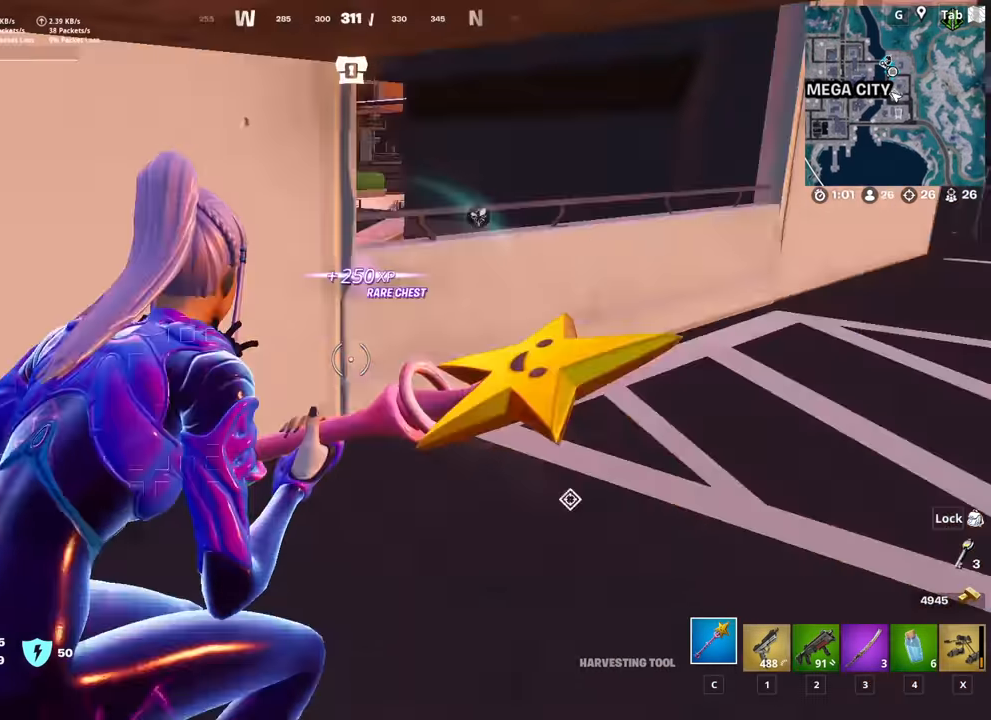
{"keys": ["w"], "mouse": [], "mouse_move": "left", "events": [[134, "2", "down"], [267, "2", "up"], [267, "space", "down"], [417, "space", "up"], [501, "d", "up"]]}
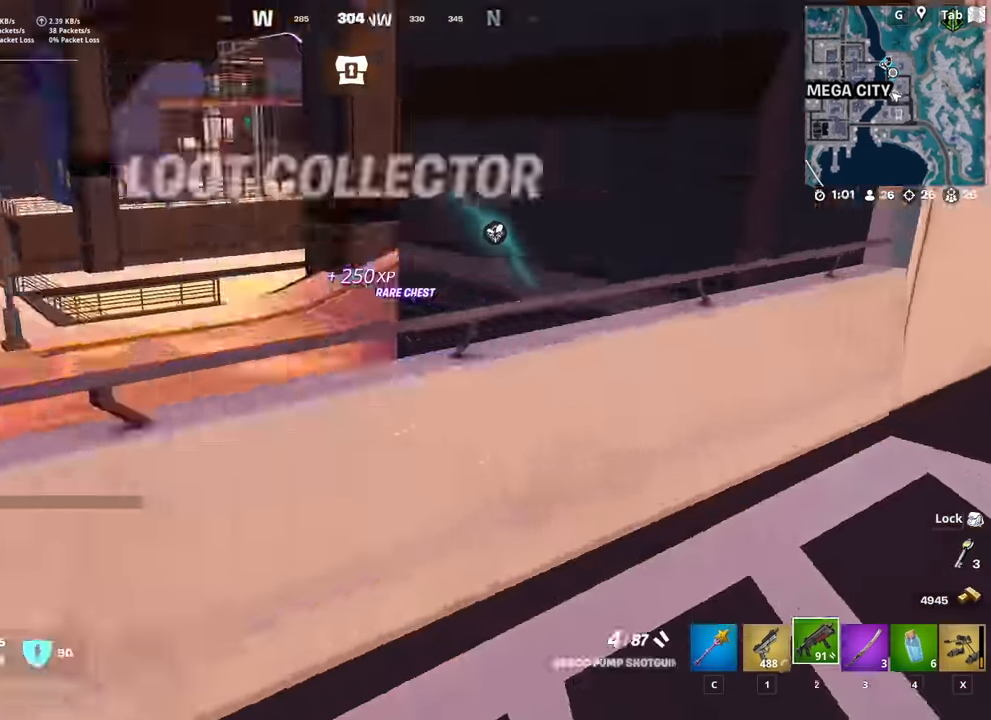
{"keys": ["w"], "mouse": [], "mouse_move": "left", "events": [[50, "space", "down"], [100, "r", "down"], [150, "a", "down"], [200, "r", "up"], [200, "space", "up"], [300, "r", "down"], [383, "r", "up"], [433, "a", "up"]]}
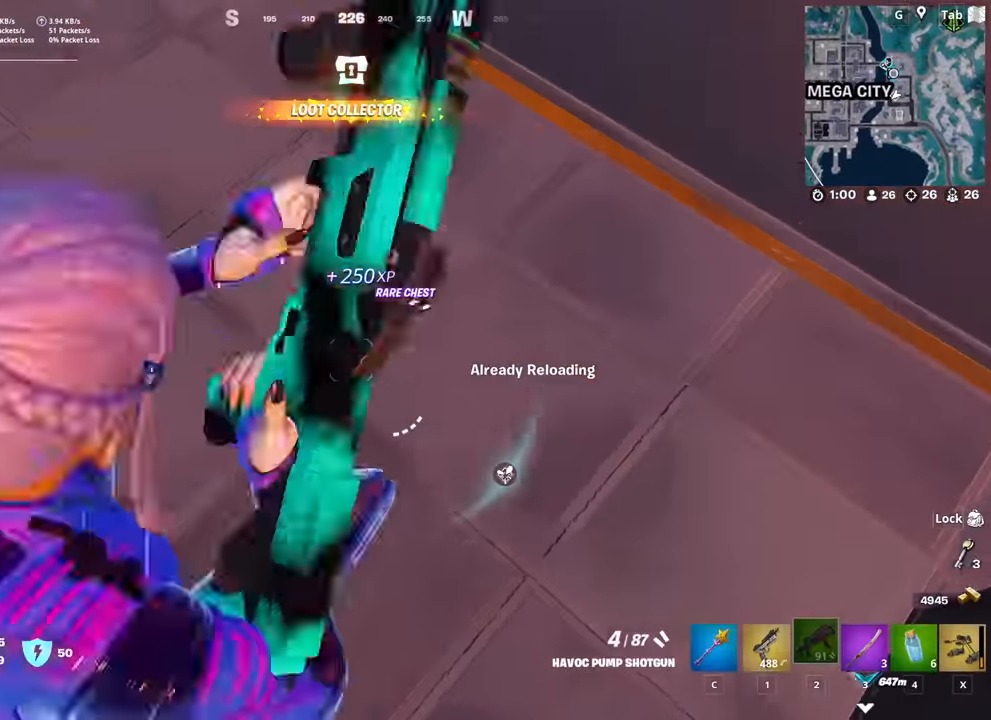
{"keys": ["d", "w"], "mouse": [], "mouse_move": "up", "events": [[267, "d", "down"], [351, "w", "up"], [501, "w", "down"]]}
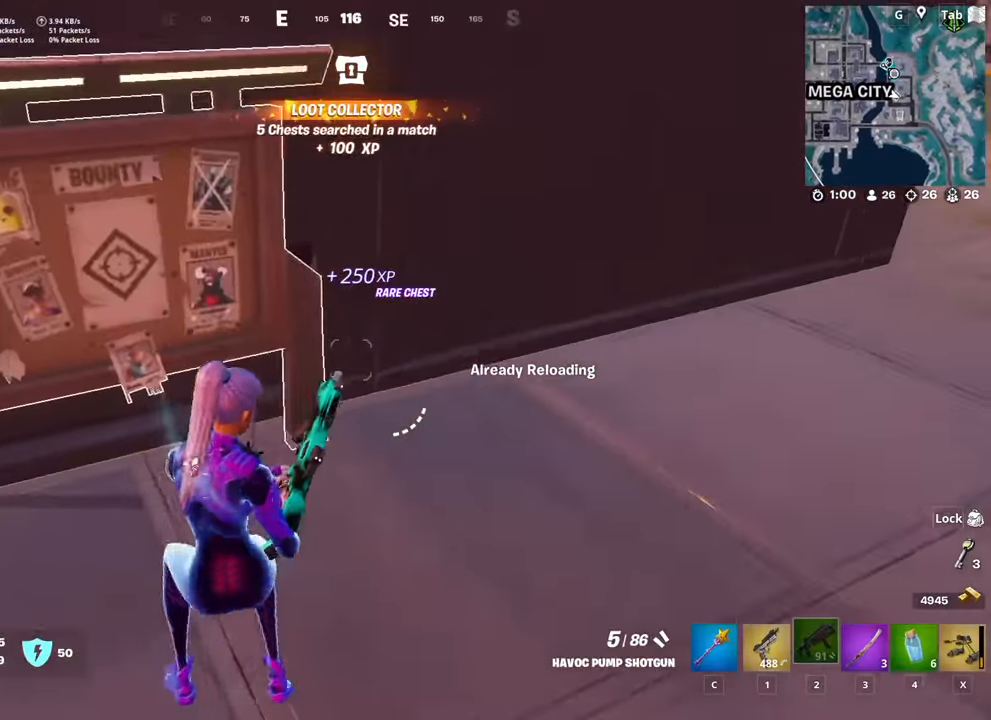
{"keys": [], "mouse": [], "mouse_move": "down", "events": [[184, "d", "up"], [267, "mouse_wheel", "down"], [267, "w", "up"], [317, "mouse_wheel", "up"]]}
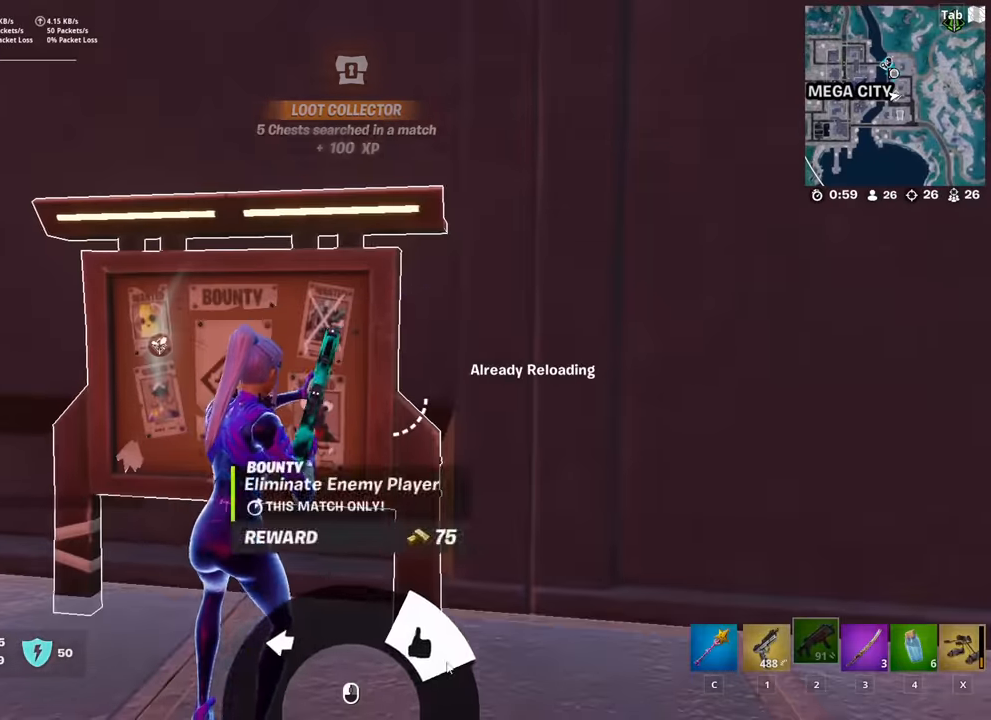
{"keys": ["d", "w"], "mouse": [], "mouse_move": "still", "events": [[16, "mouse_left", "down"], [100, "mouse_left", "up"], [100, "s", "down"], [150, "d", "down"], [233, "s", "up"], [383, "w", "down"]]}
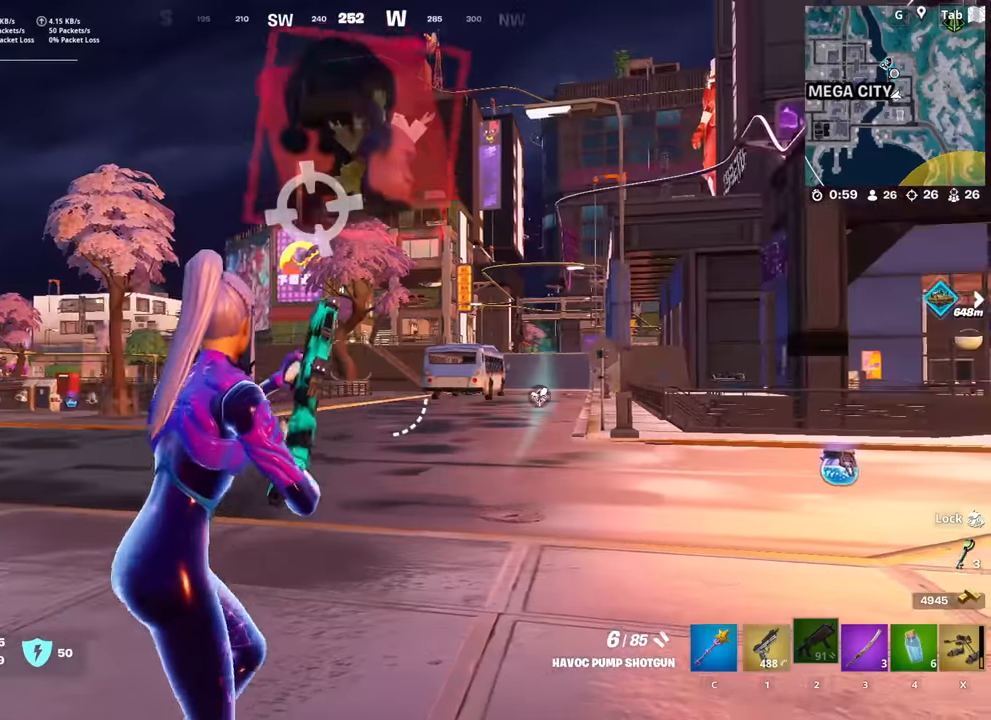
{"keys": ["d", "w"], "mouse": [], "mouse_move": "still", "events": []}
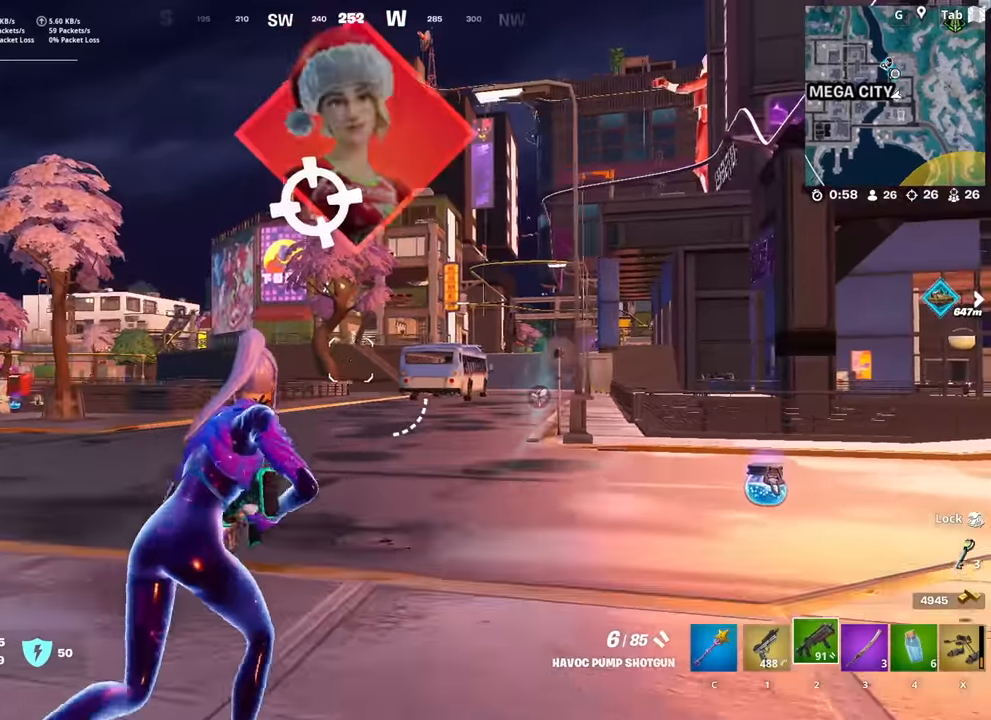
{"keys": ["d", "w"], "mouse": [], "mouse_move": "still", "events": [[133, "d", "up"], [233, "d", "down"]]}
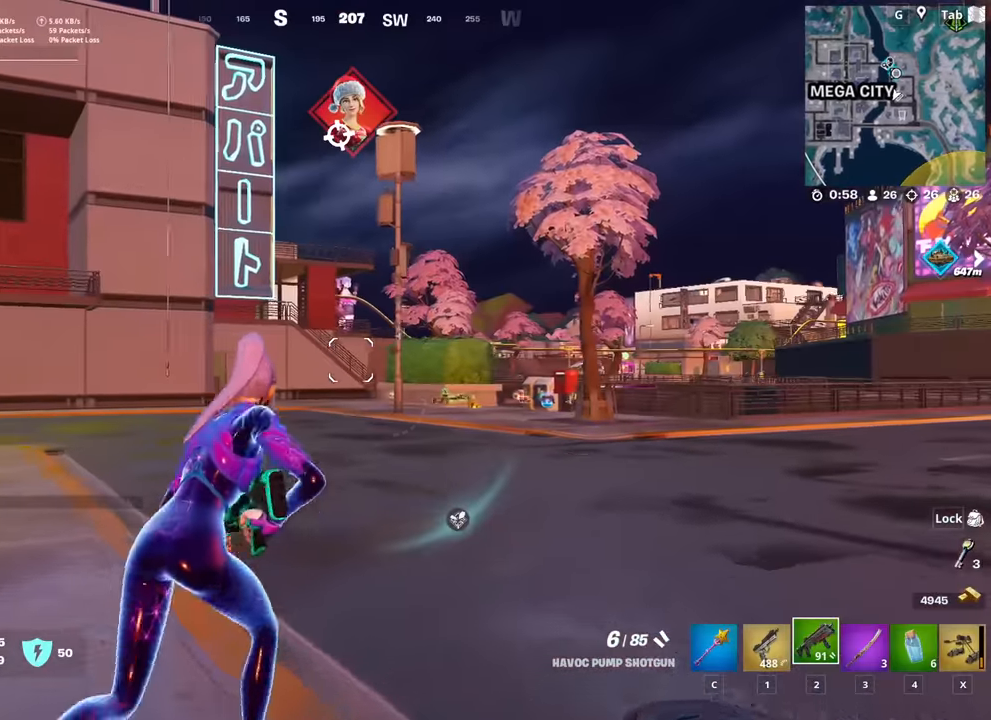
{"keys": ["w"], "mouse": [], "mouse_move": "right", "events": [[434, "d", "up"]]}
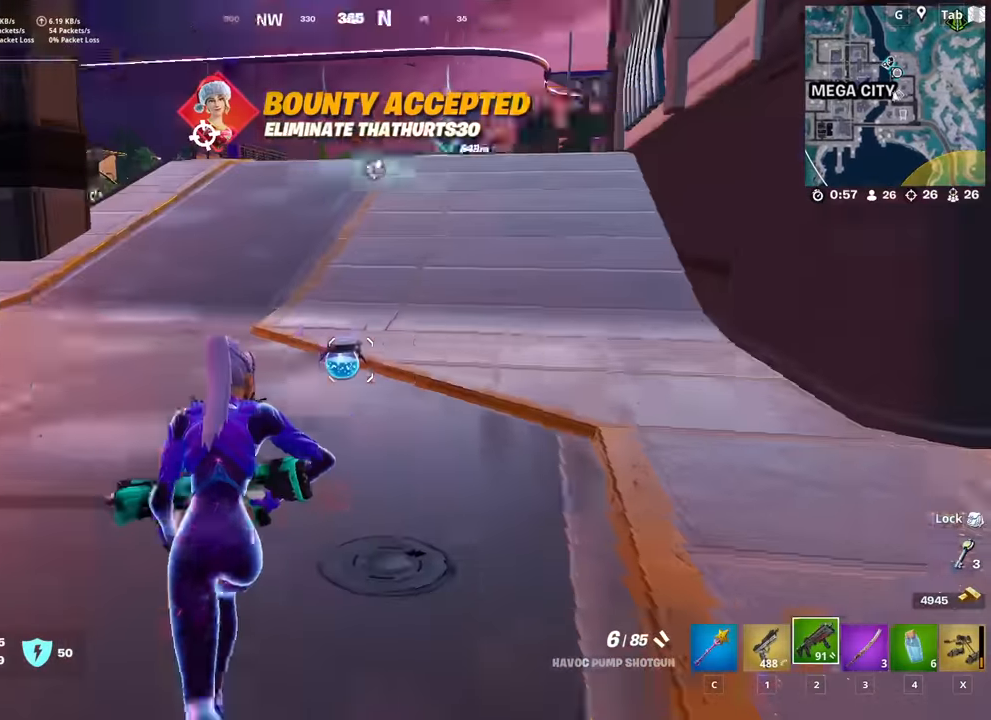
{"keys": ["w"], "mouse": ["wheel"], "mouse_move": "left", "events": [[66, "3", "down"], [167, "3", "up"], [350, "mouse_wheel", "down"]]}
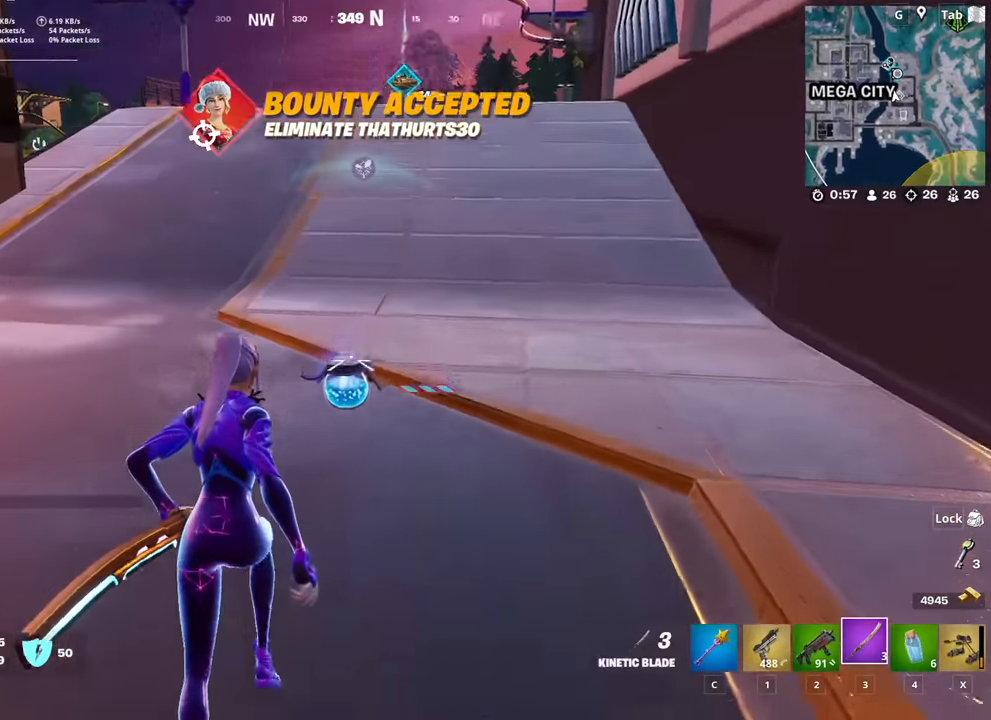
{"keys": ["a", "s"], "mouse": [], "mouse_move": "up-left", "events": [[184, "mouse_wheel", "up"], [234, "a", "down"], [267, "w", "up"], [467, "s", "down"]]}
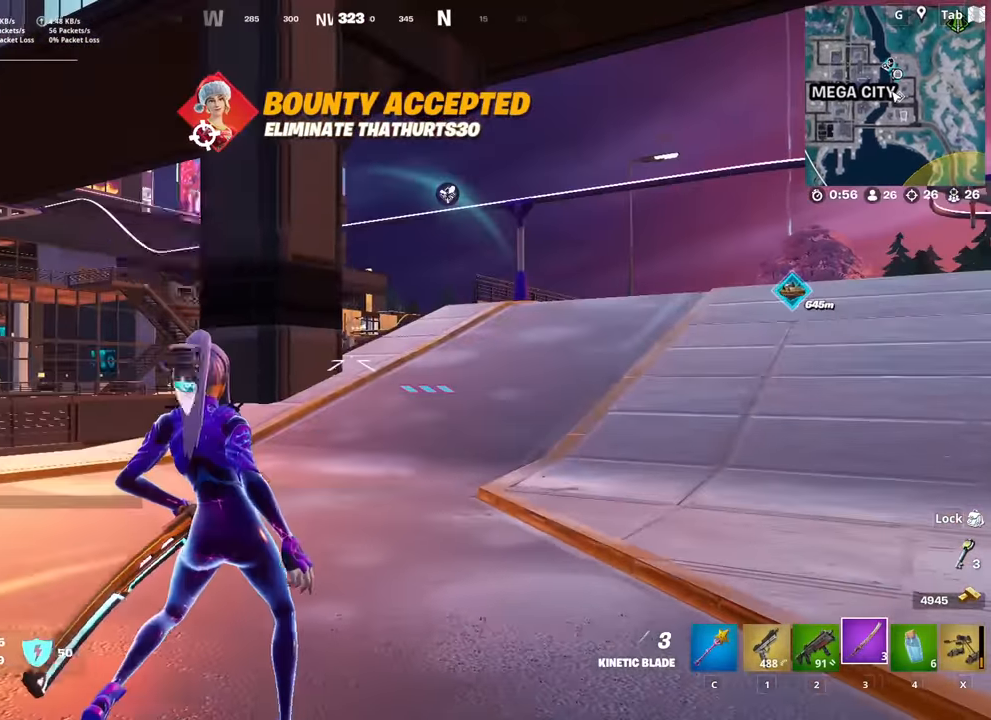
{"keys": ["shift"], "mouse": ["left"], "mouse_move": "still", "events": [[50, "a", "up"], [100, "d", "down"], [150, "s", "up"], [200, "shift", "down"], [283, "d", "up"], [333, "shift", "up"], [383, "mouse_left", "down"], [483, "shift", "down"]]}
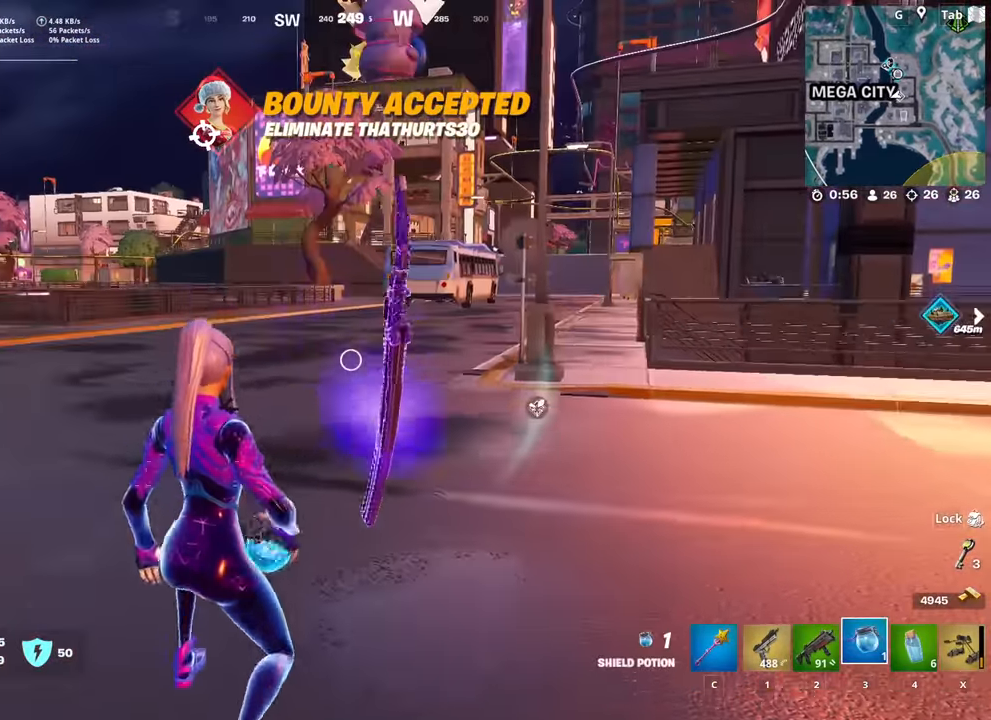
{"keys": ["shift"], "mouse": [], "mouse_move": "down-left", "events": [[117, "shift", "up"], [167, "shift", "down"], [217, "mouse_left", "up"], [250, "shift", "up"], [300, "shift", "down"], [451, "shift", "up"], [501, "shift", "down"]]}
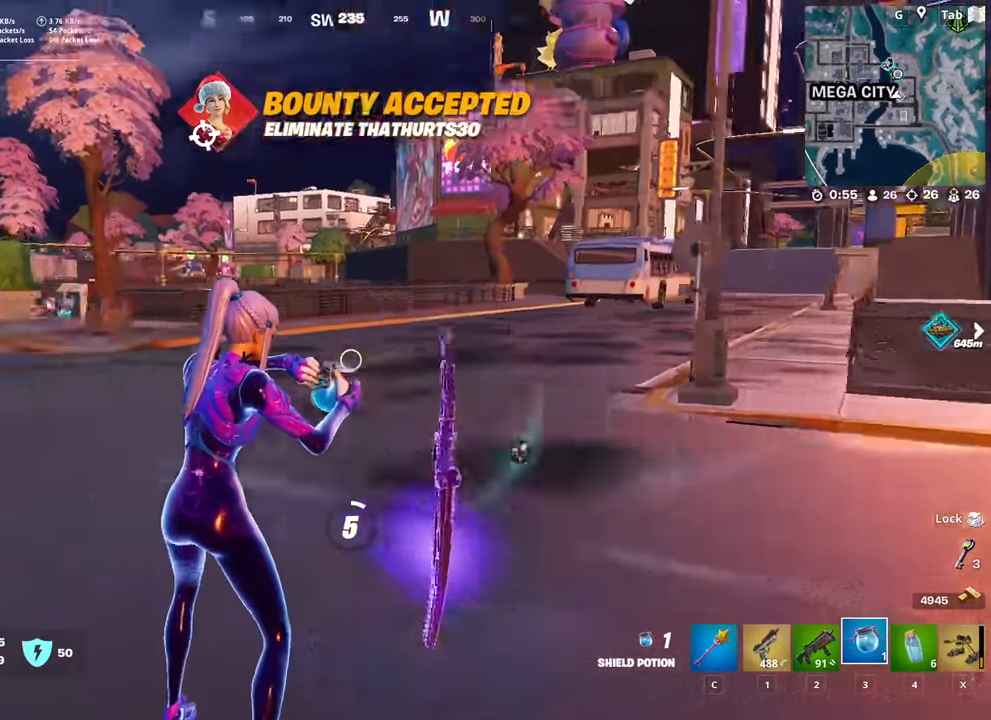
{"keys": [], "mouse": [], "mouse_move": "up-right", "events": [[83, "shift", "up"], [133, "shift", "down"], [233, "shift", "up"]]}
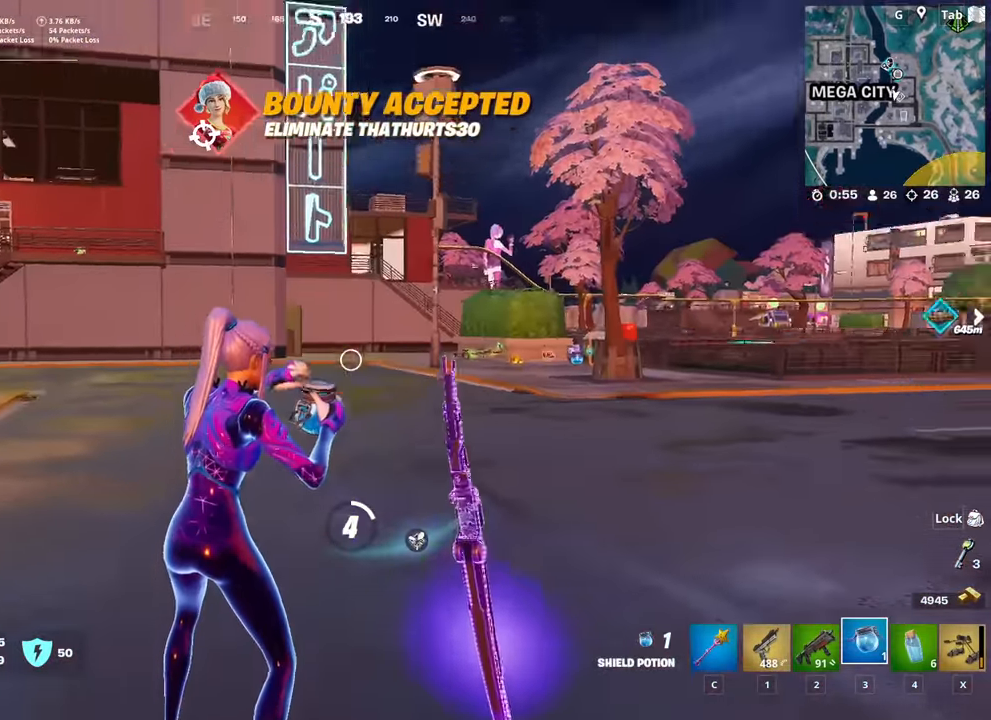
{"keys": [], "mouse": [], "mouse_move": "still", "events": []}
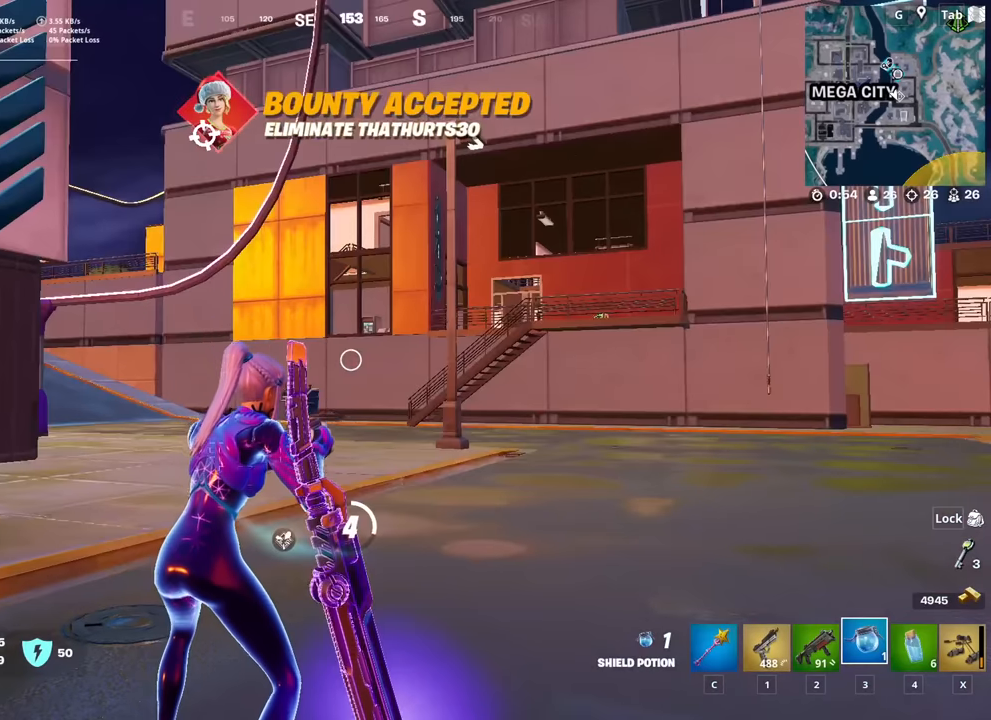
{"keys": [], "mouse": [], "mouse_move": "right", "events": []}
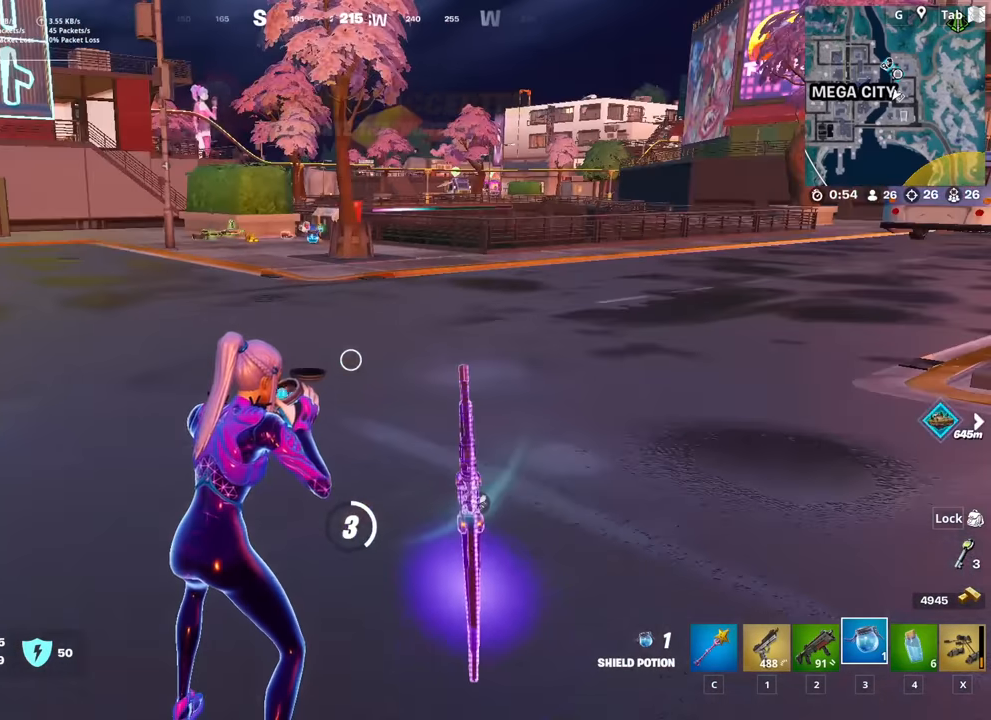
{"keys": [], "mouse": [], "mouse_move": "still", "events": []}
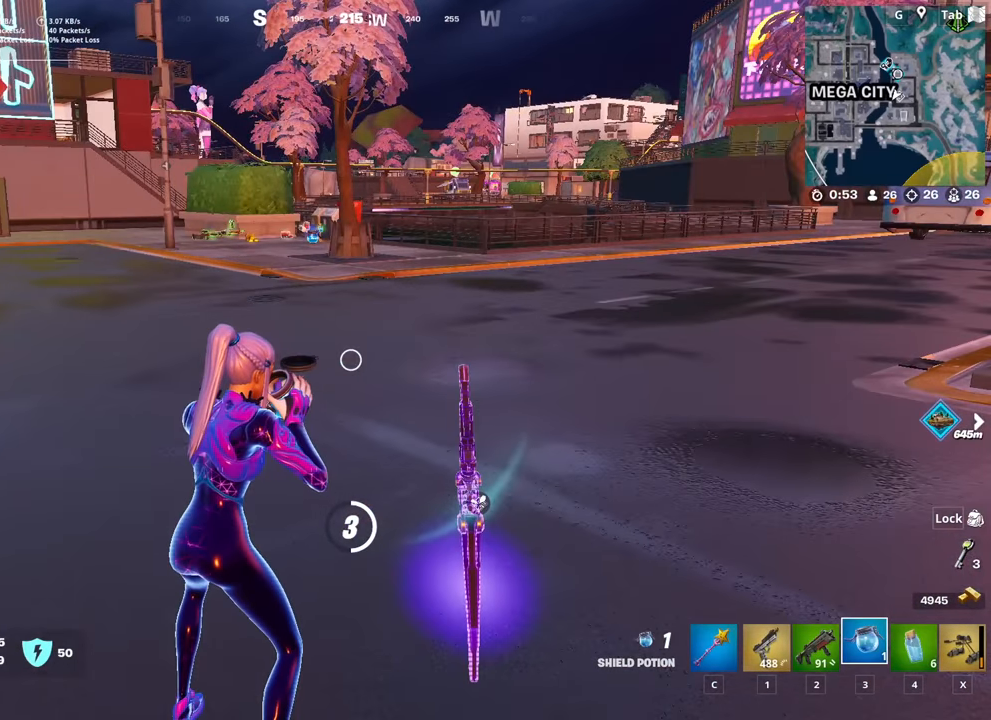
{"keys": [], "mouse": [], "mouse_move": "still", "events": []}
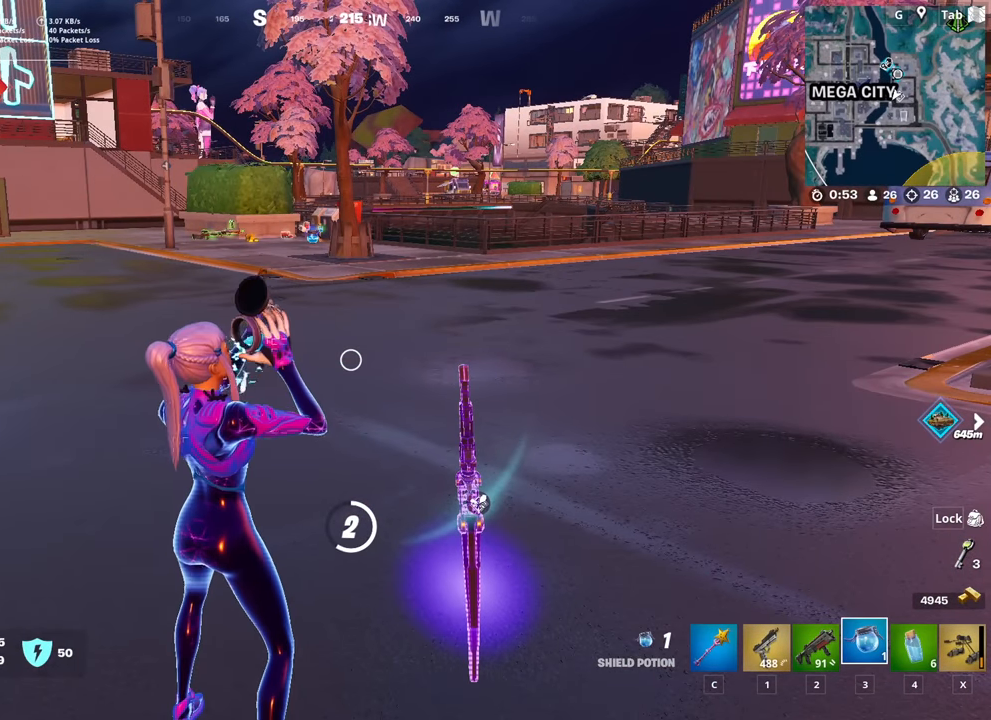
{"keys": [], "mouse": [], "mouse_move": "still", "events": []}
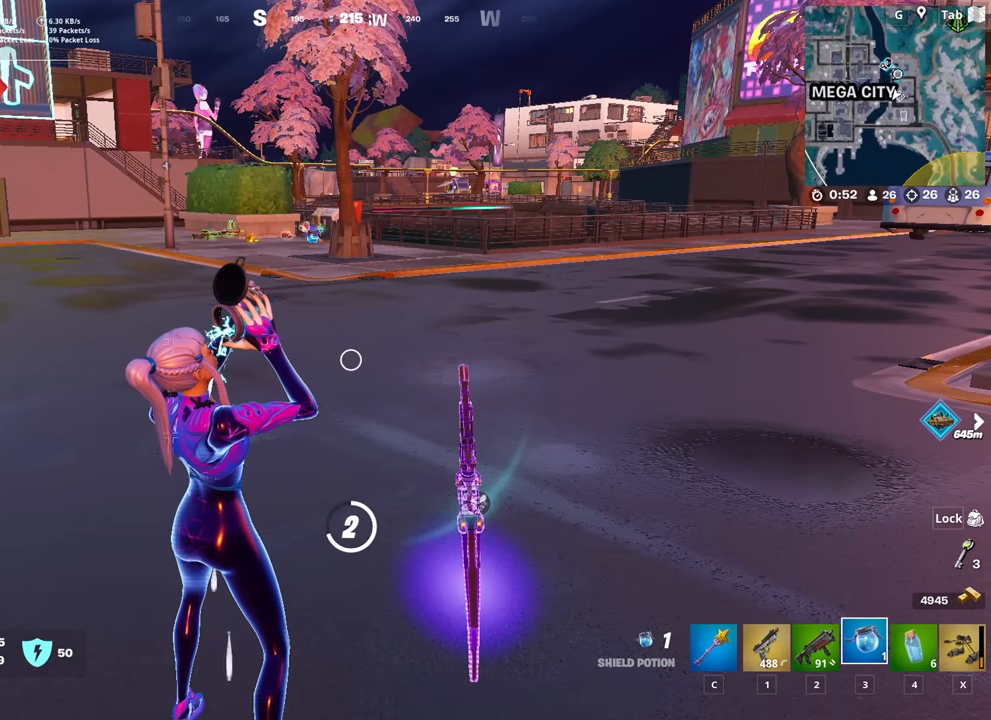
{"keys": [], "mouse": [], "mouse_move": "still", "events": []}
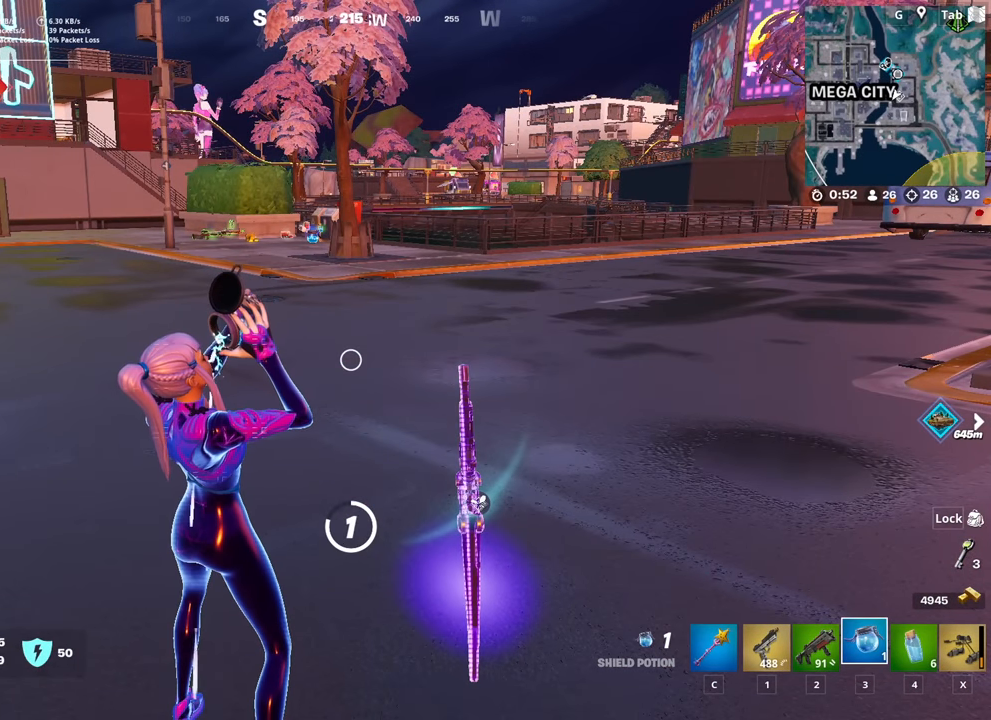
{"keys": [], "mouse": [], "mouse_move": "still", "events": []}
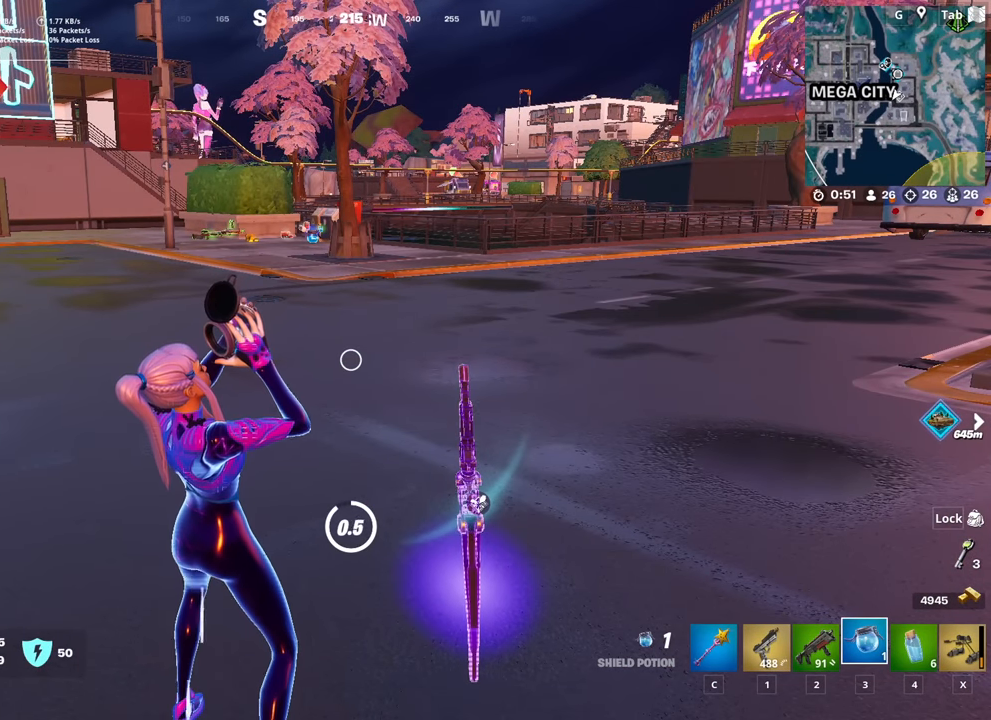
{"keys": [], "mouse": [], "mouse_move": "left", "events": []}
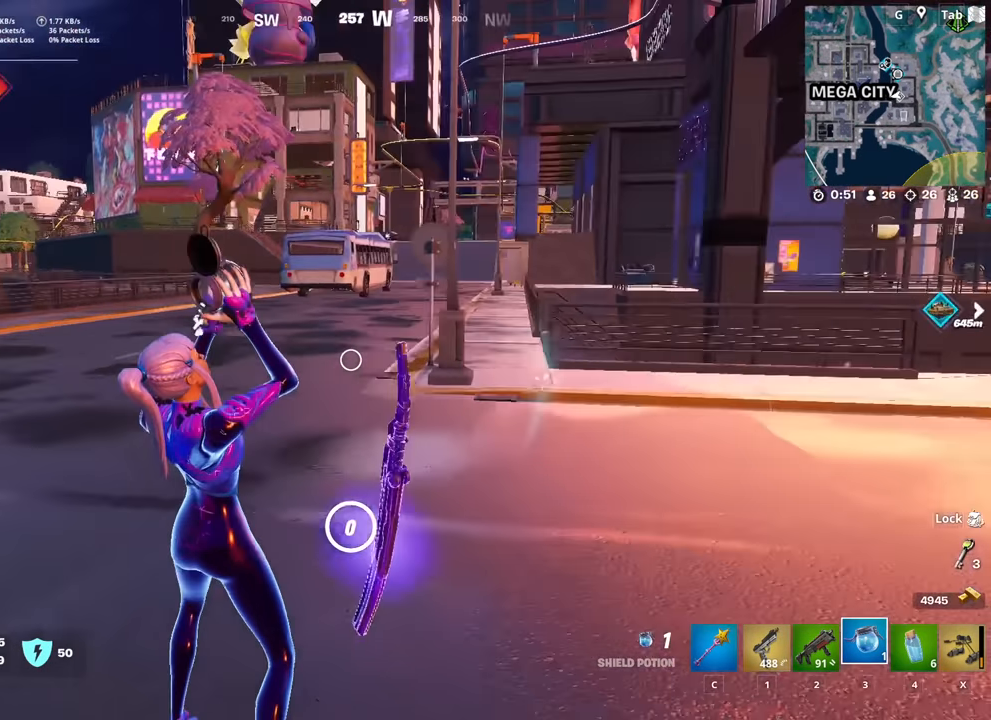
{"keys": ["w", "x"], "mouse": [], "mouse_move": "up-left", "events": [[184, "mouse_wheel", "down"], [184, "w", "down"], [317, "mouse_wheel", "up"], [417, "x", "down"]]}